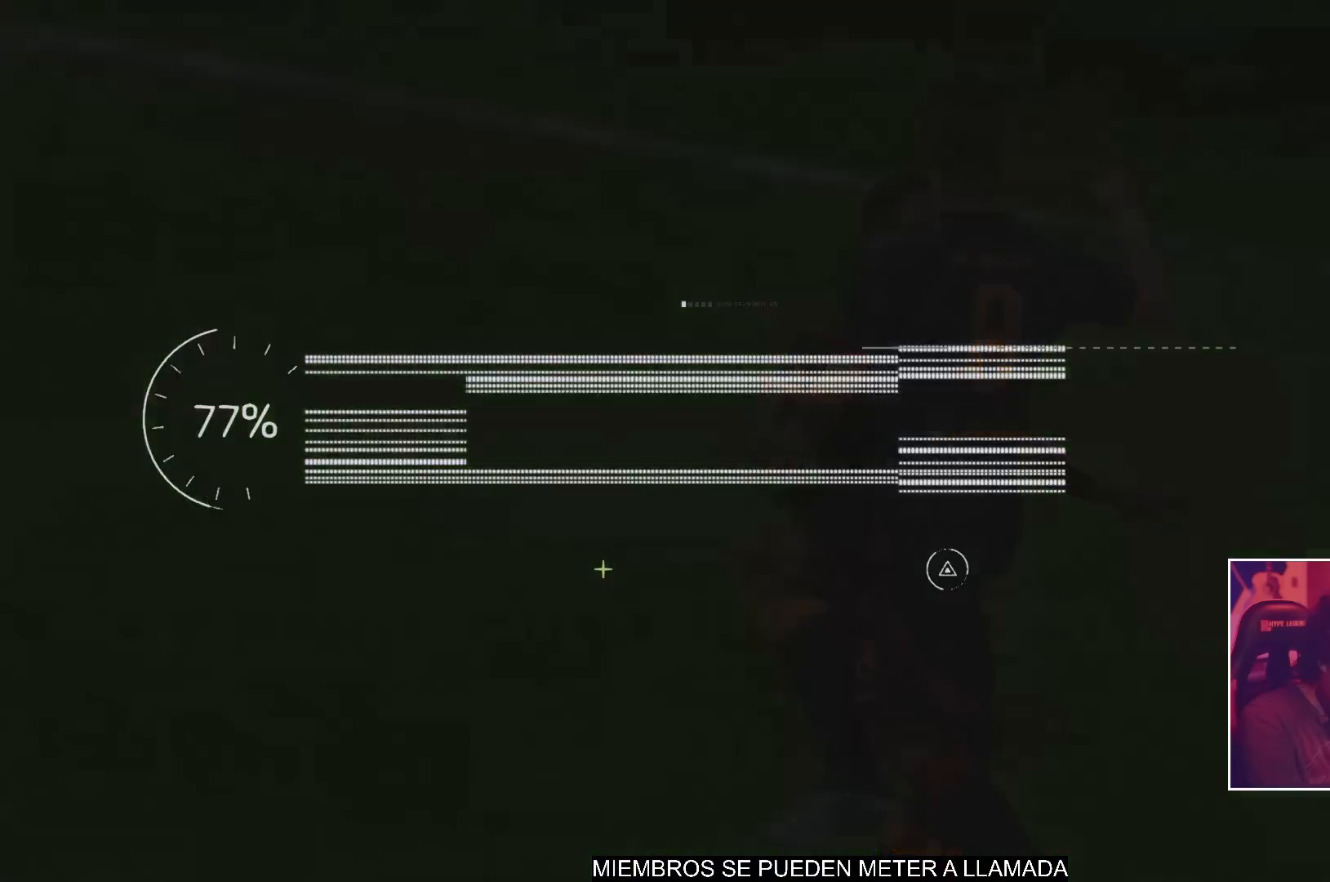
Gameplay with a controller (Xbox layout); each line is a JSON object with the inputs held at the frame after it. "events" lists button and stick changes between this image and that frame as [ms after this image, input, new state], when the widget could be followed in between. Not read: L3 R3.
{"buttons": [], "left_stick": "right", "right_stick": "down", "events": [[50, "R2", "down"], [50, "left_stick", "down-right"], [150, "R2", "up"], [450, "right_stick", "down-right"], [500, "left_stick", "right"], [500, "right_stick", "down"]]}
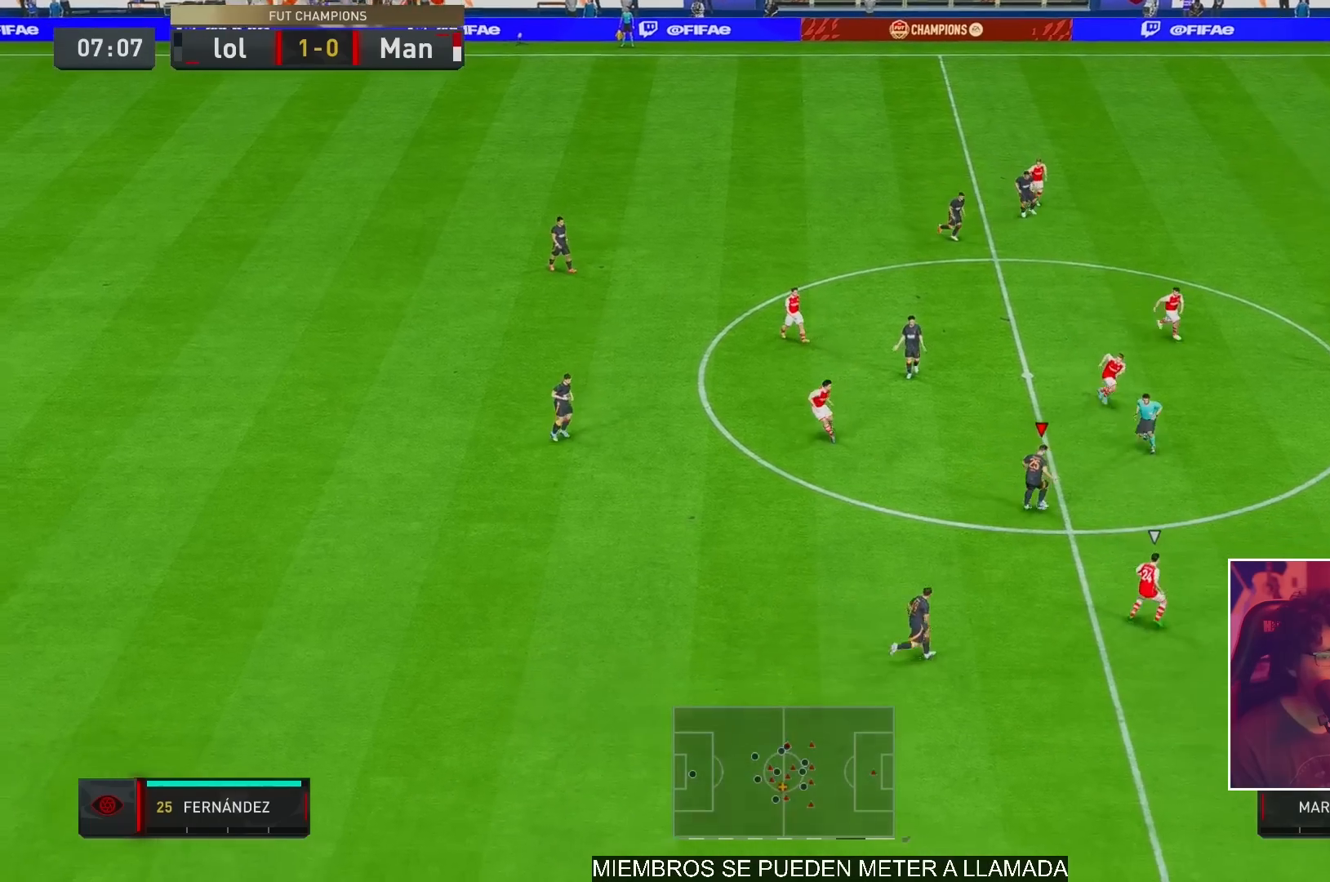
{"buttons": ["R2"], "left_stick": "right", "right_stick": "center", "events": [[167, "right_stick", "center"], [267, "A", "down"], [333, "A", "up"], [467, "R2", "down"]]}
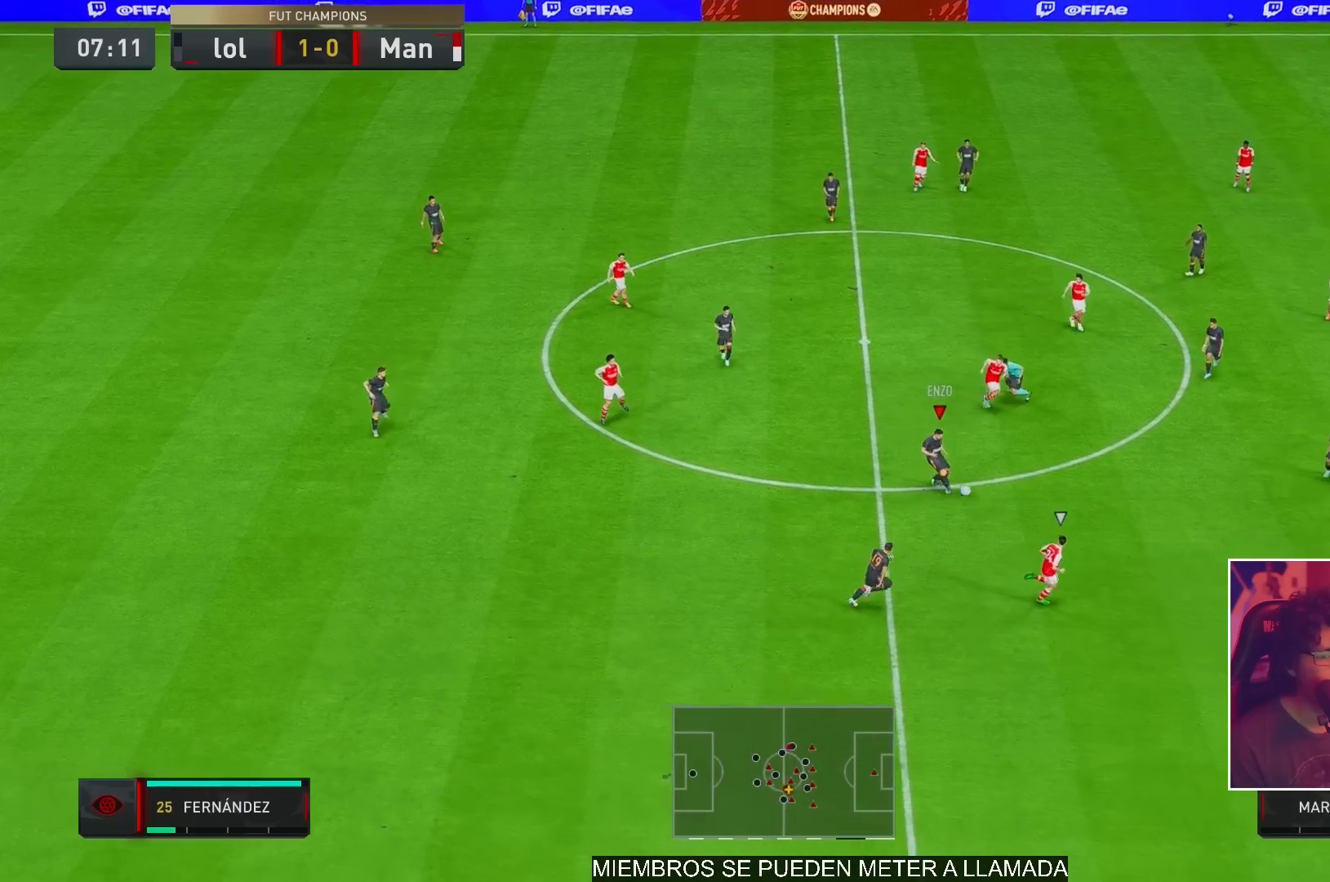
{"buttons": ["L1"], "left_stick": "up-left", "right_stick": "center", "events": [[383, "R2", "up"], [400, "left_stick", "up-left"], [500, "L1", "down"]]}
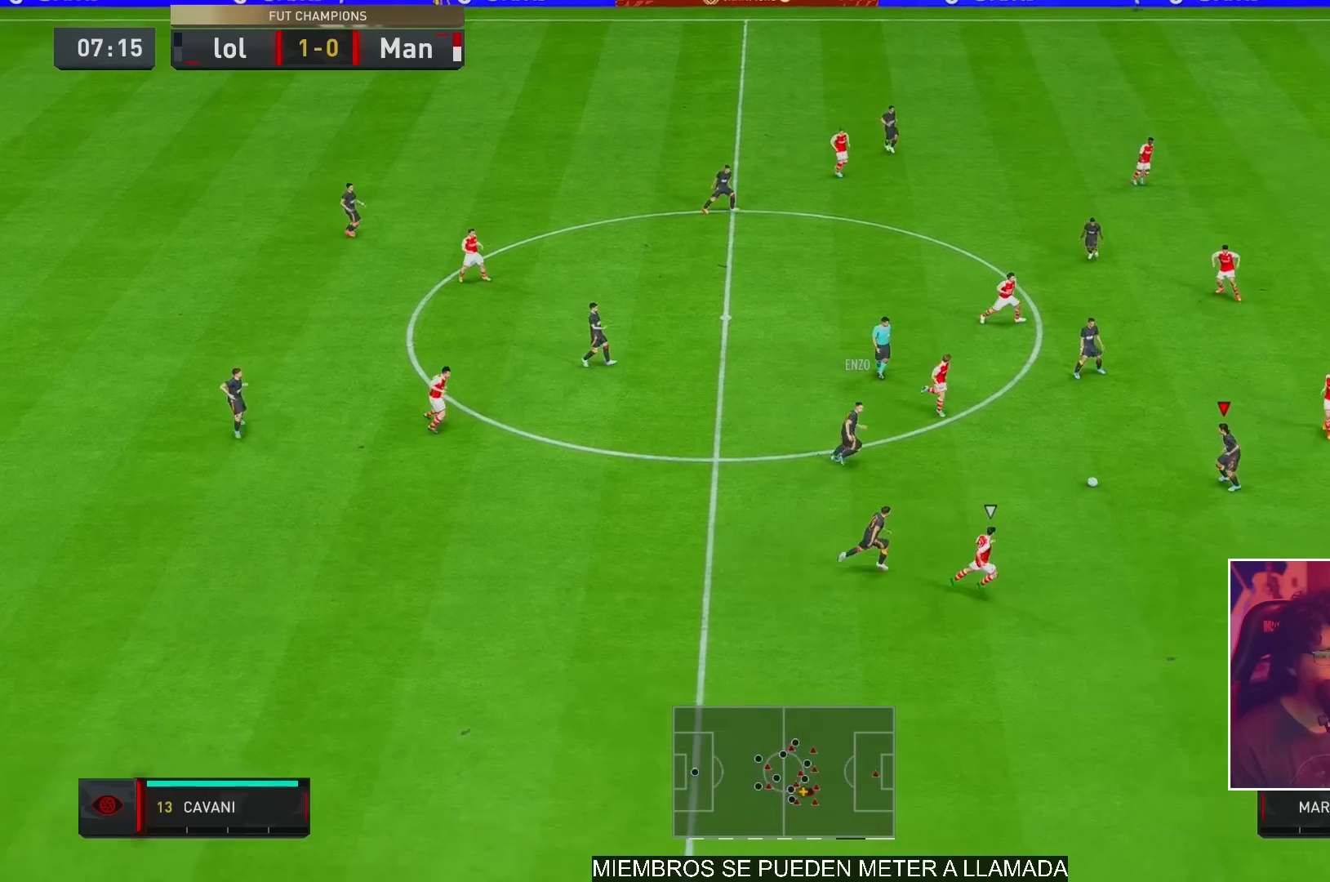
{"buttons": [], "left_stick": "down-right", "right_stick": "center", "events": [[133, "L1", "up"], [233, "left_stick", "down"], [417, "left_stick", "down-right"]]}
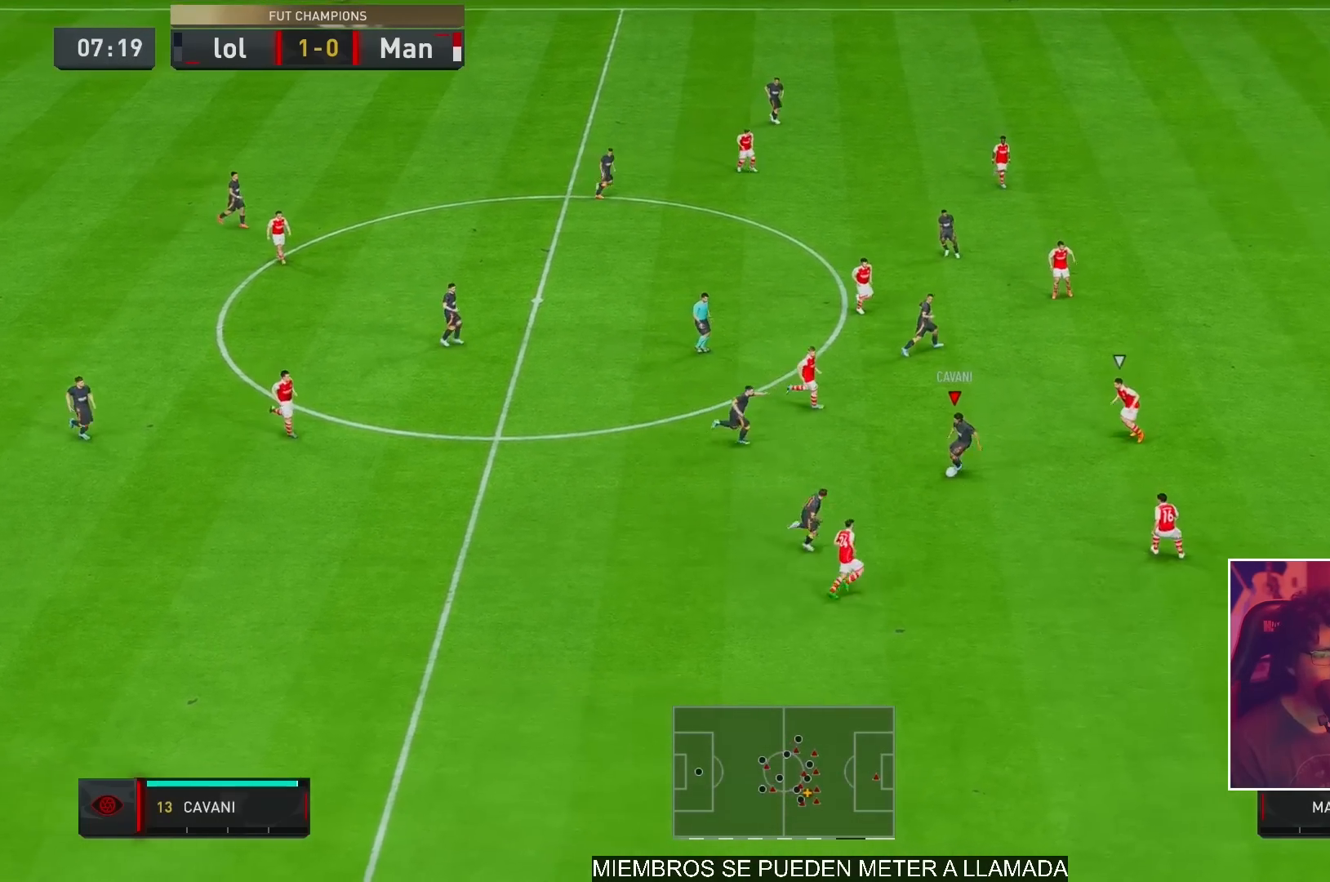
{"buttons": [], "left_stick": "up", "right_stick": "center", "events": [[217, "L1", "down"], [383, "L1", "up"], [483, "left_stick", "up"]]}
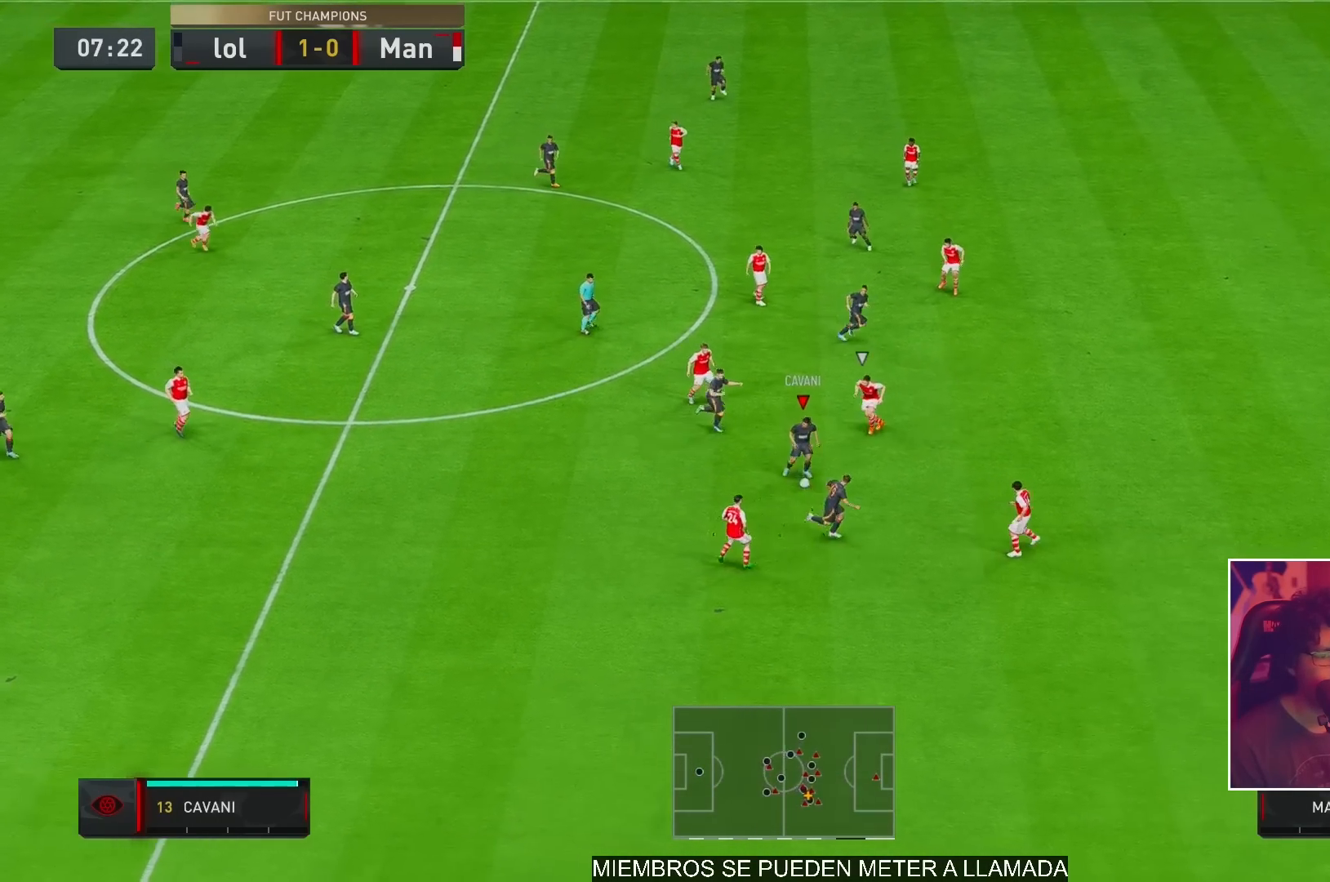
{"buttons": ["Y"], "left_stick": "up", "right_stick": "center", "events": [[483, "Y", "down"]]}
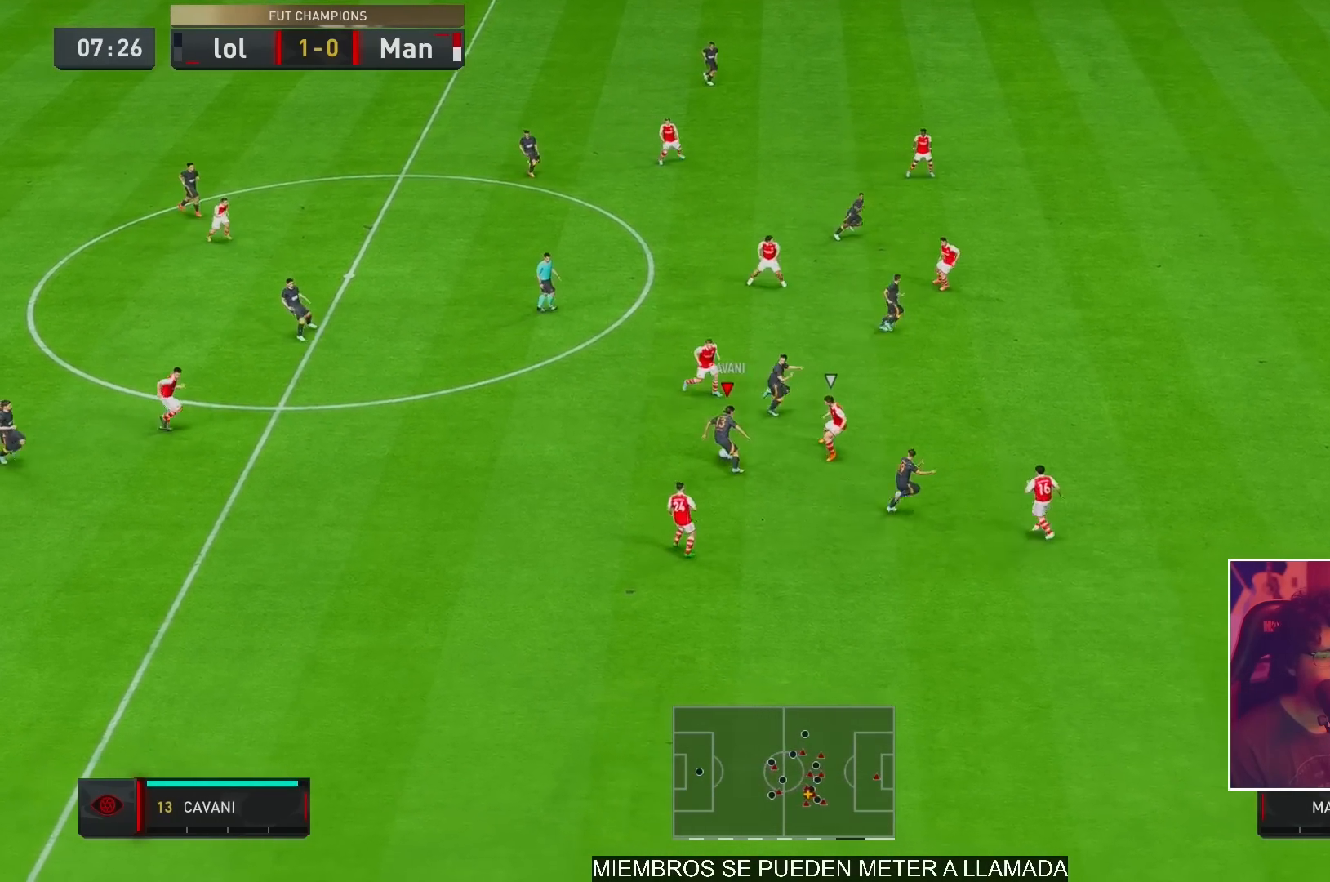
{"buttons": ["R2"], "left_stick": "up-right", "right_stick": "center", "events": [[17, "left_stick", "up-right"], [183, "Y", "up"], [400, "R2", "down"]]}
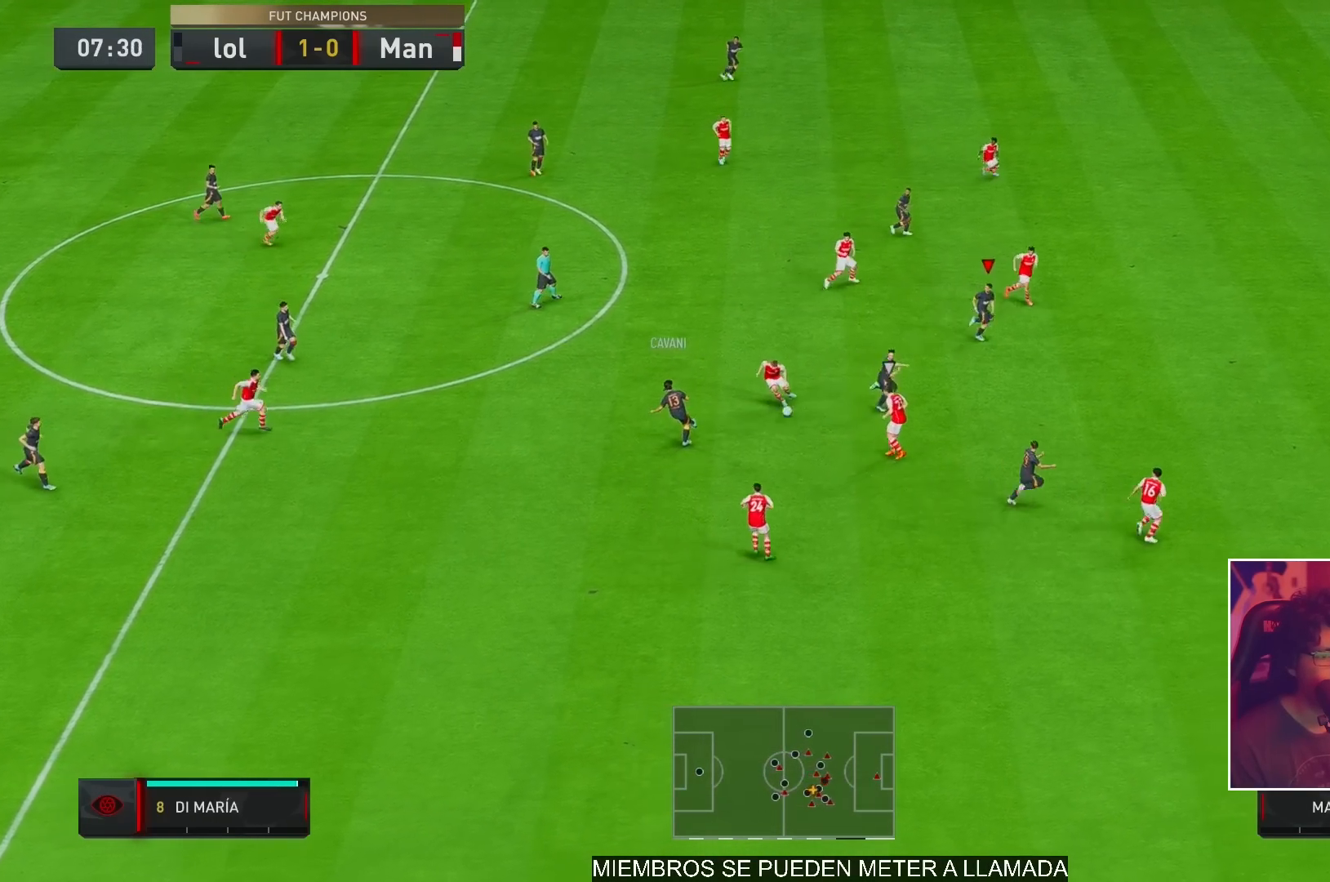
{"buttons": ["R2"], "left_stick": "right", "right_stick": "center", "events": [[500, "left_stick", "right"]]}
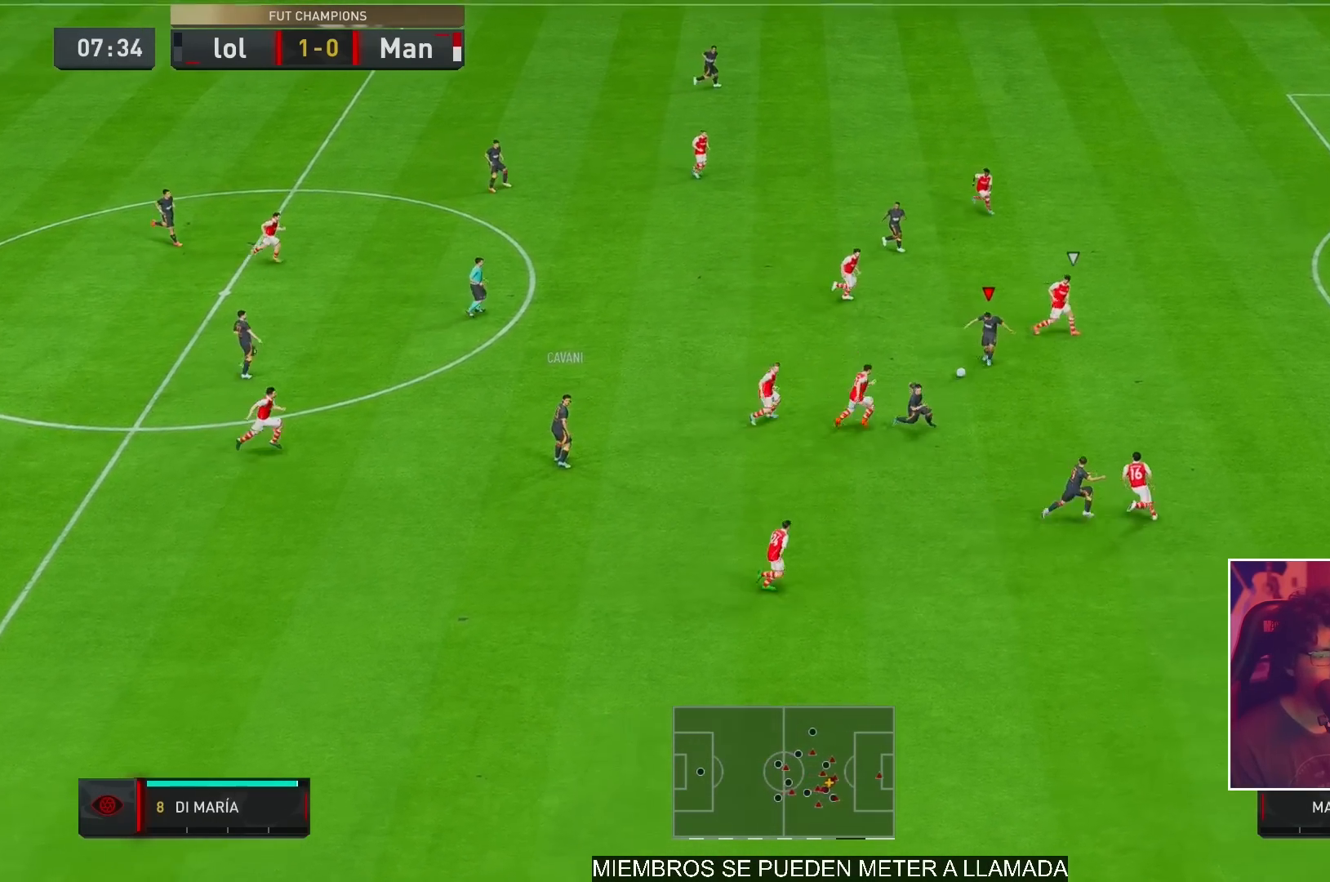
{"buttons": [], "left_stick": "up", "right_stick": "center", "events": [[100, "R2", "up"], [200, "left_stick", "up-right"], [317, "left_stick", "up"], [433, "A", "down"], [500, "A", "up"]]}
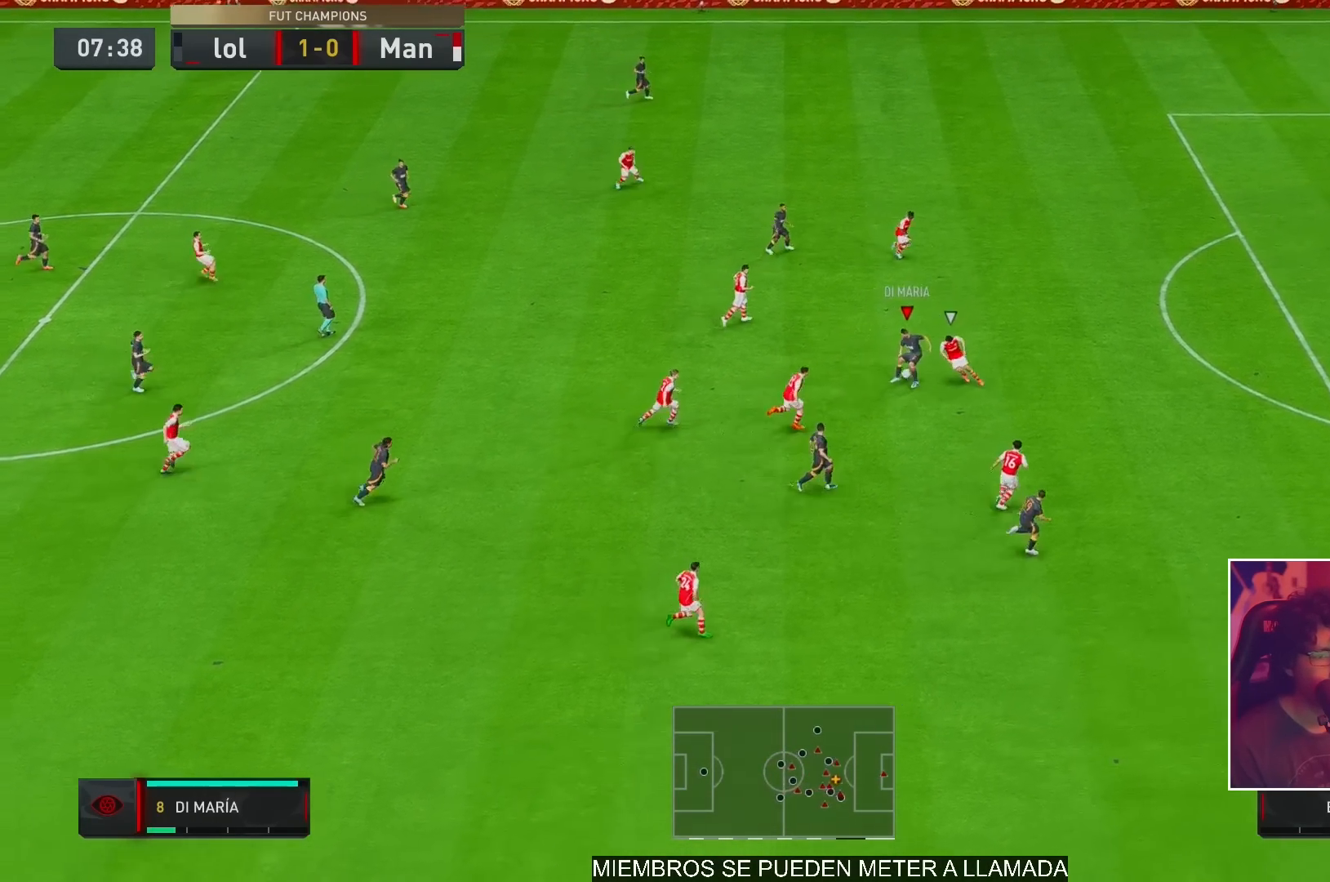
{"buttons": ["R2"], "left_stick": "up", "right_stick": "center", "events": [[133, "R2", "down"]]}
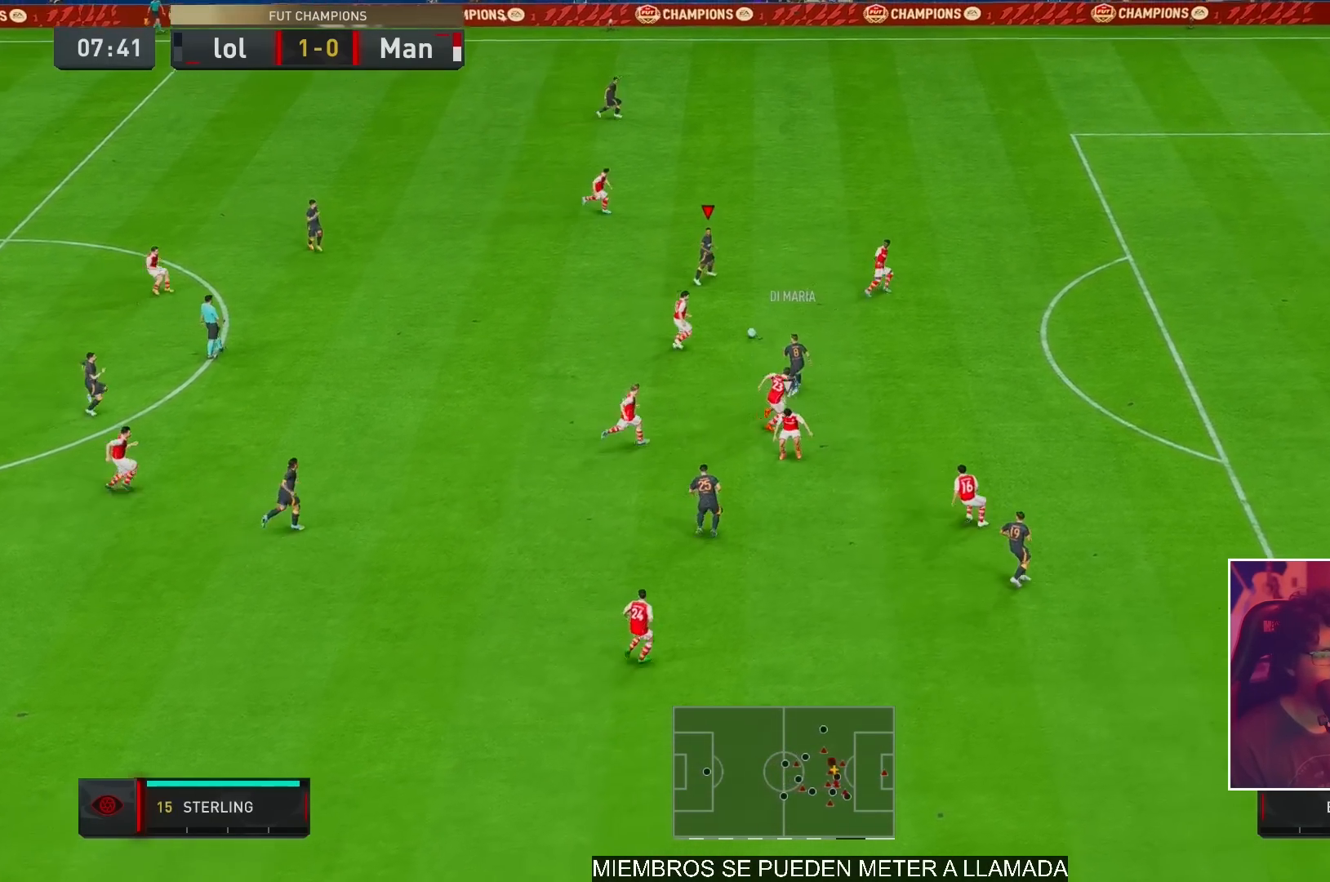
{"buttons": [], "left_stick": "up-right", "right_stick": "center", "events": [[150, "left_stick", "up-right"], [267, "R2", "up"]]}
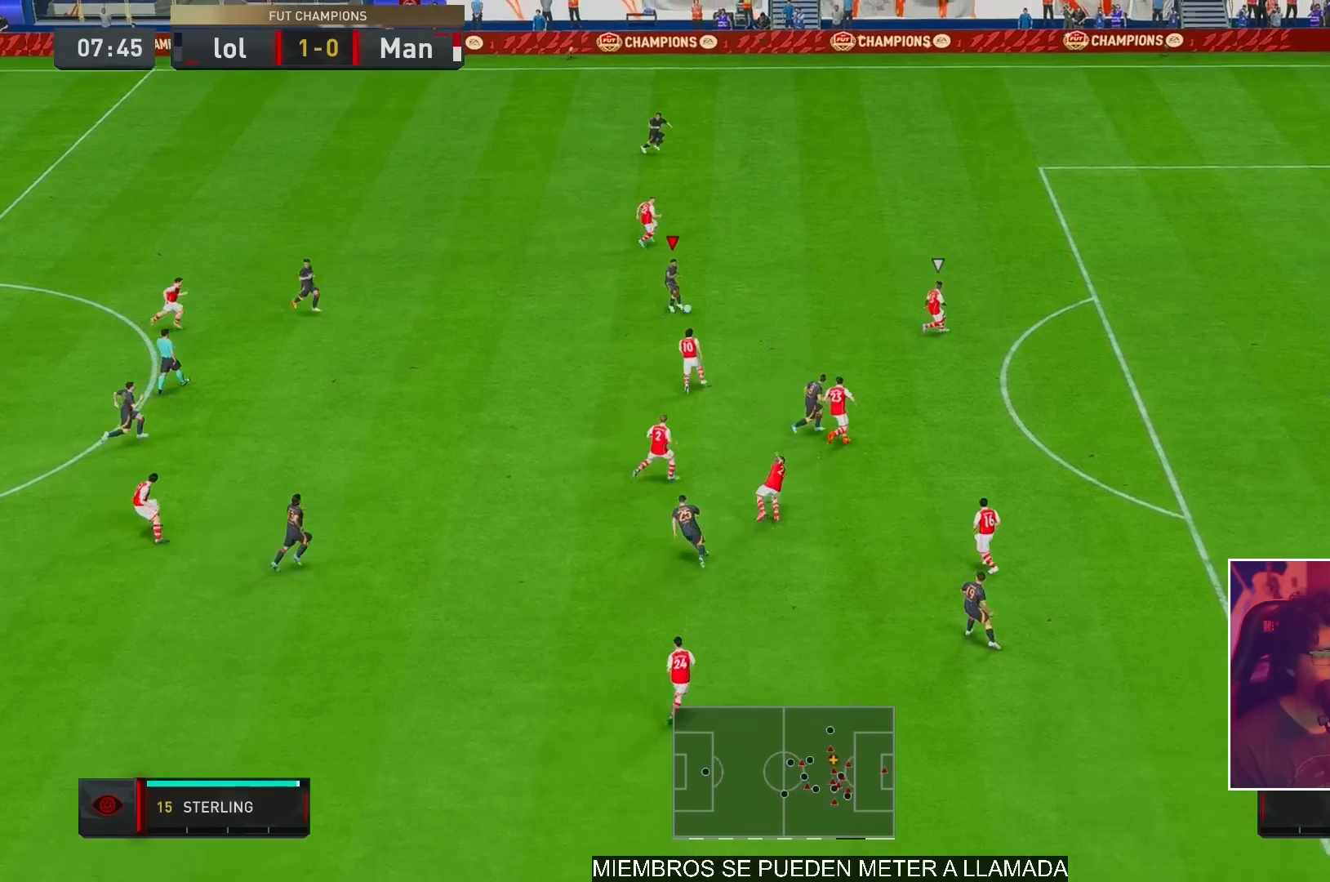
{"buttons": [], "left_stick": "down-right", "right_stick": "center", "events": [[67, "left_stick", "right"], [167, "left_stick", "down-right"]]}
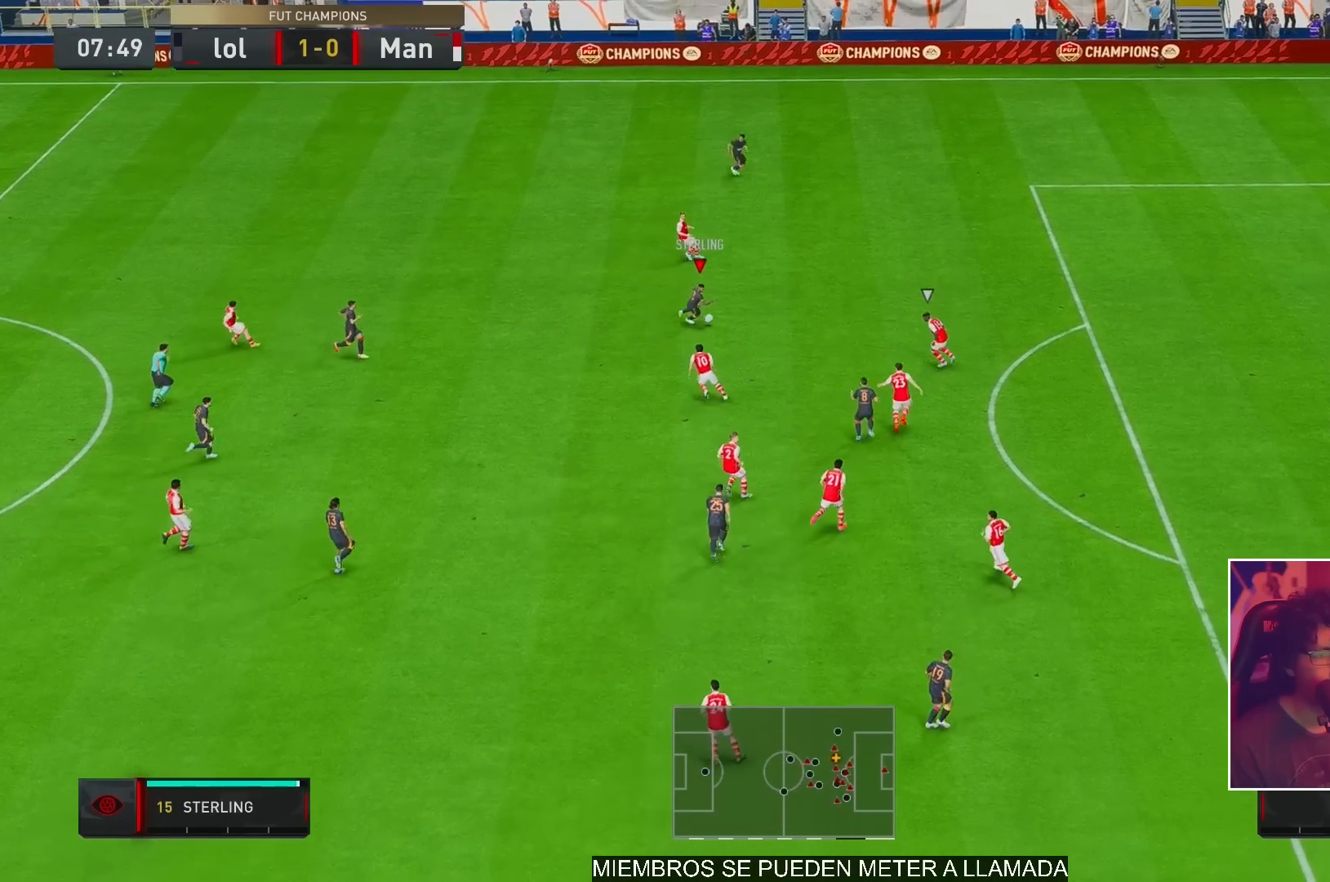
{"buttons": [], "left_stick": "center", "right_stick": "center", "events": [[33, "R1", "down"], [33, "X", "down"], [283, "R1", "up"], [283, "X", "up"], [350, "X", "down"], [450, "X", "up"], [450, "left_stick", "center"]]}
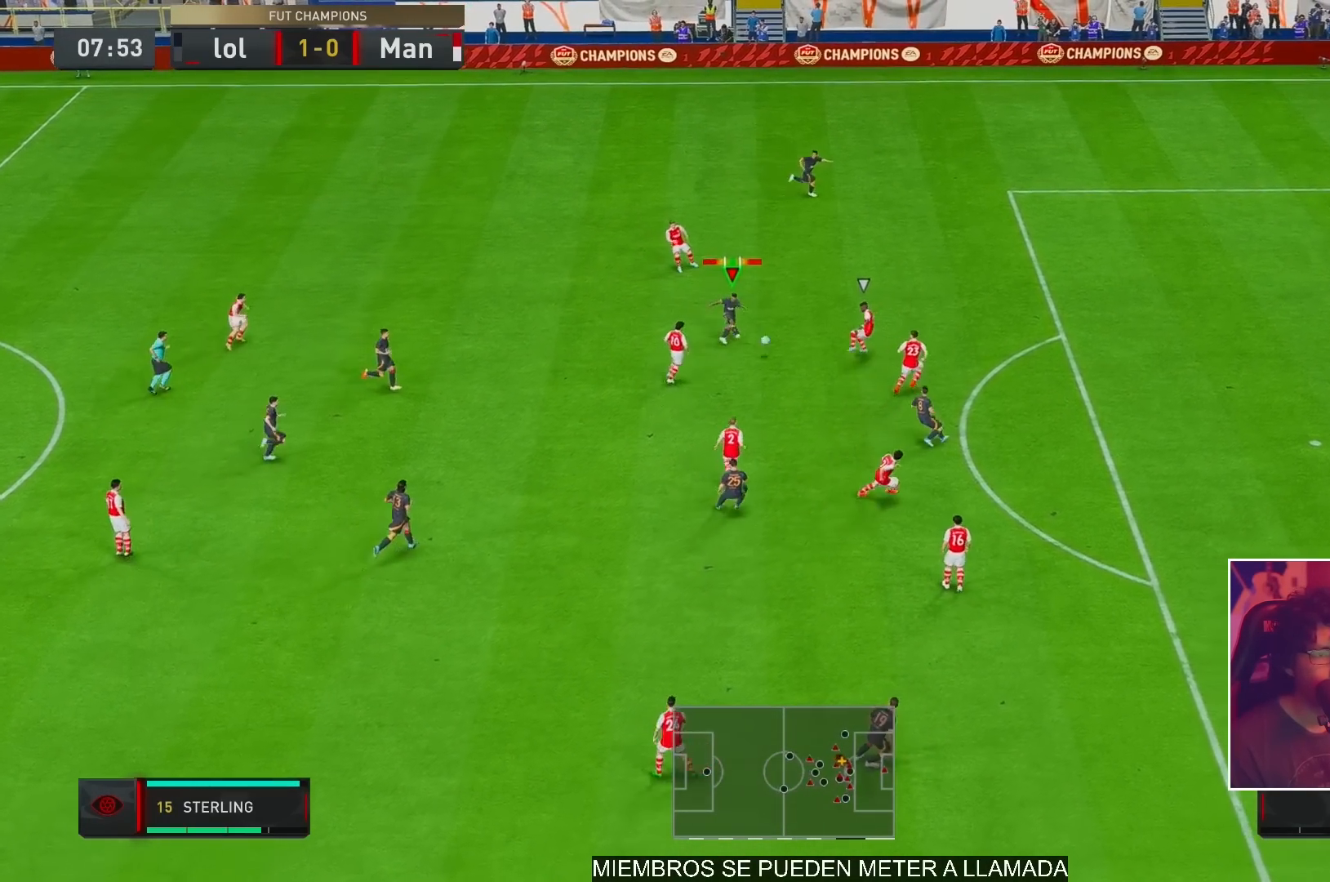
{"buttons": [], "left_stick": "center", "right_stick": "center", "events": []}
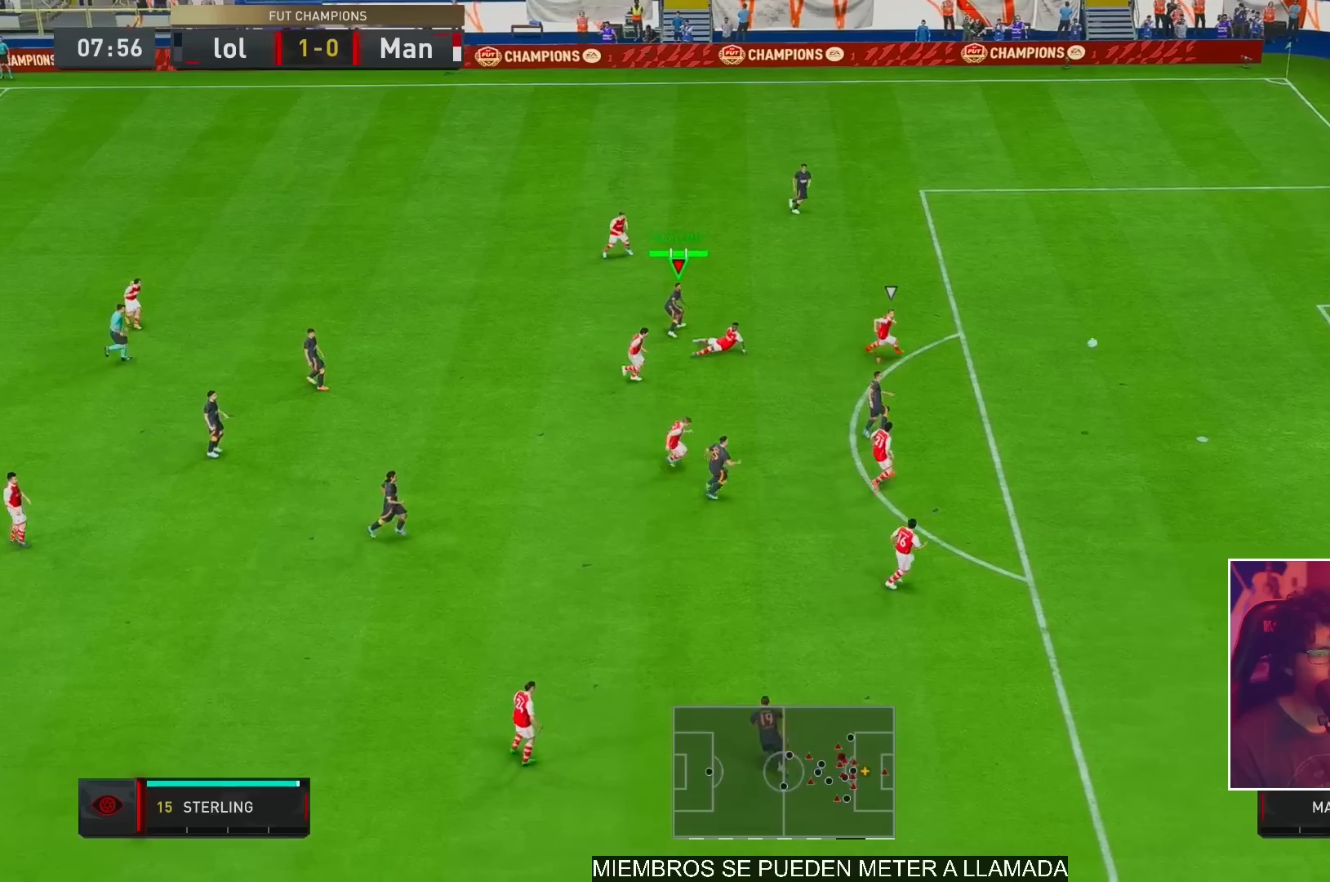
{"buttons": [], "left_stick": "center", "right_stick": "center", "events": []}
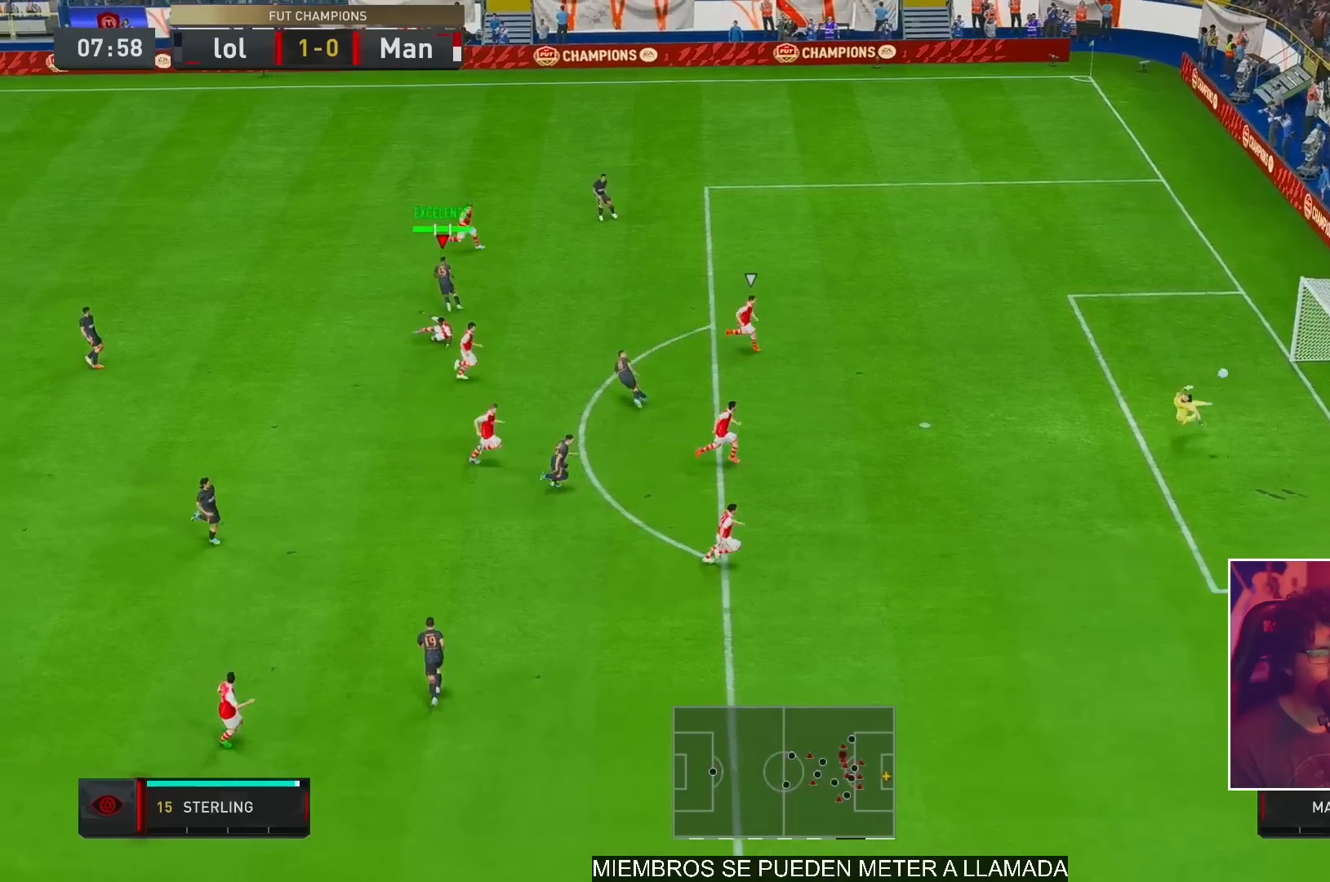
{"buttons": [], "left_stick": "center", "right_stick": "center", "events": [[17, "SELECT", "down"], [33, "SELECT", "up"]]}
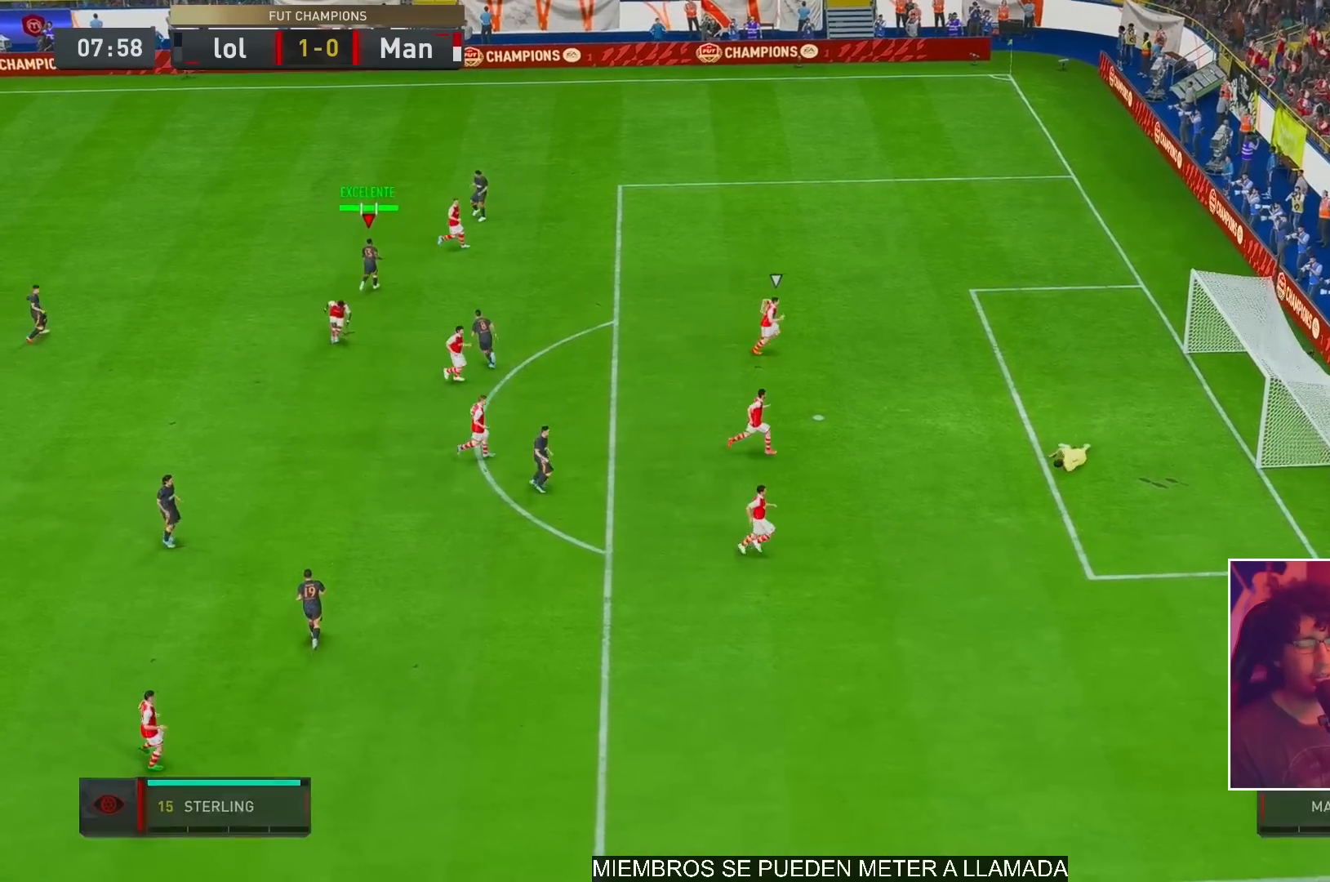
{"buttons": [], "left_stick": "center", "right_stick": "center", "events": [[400, "A", "down"], [467, "A", "up"]]}
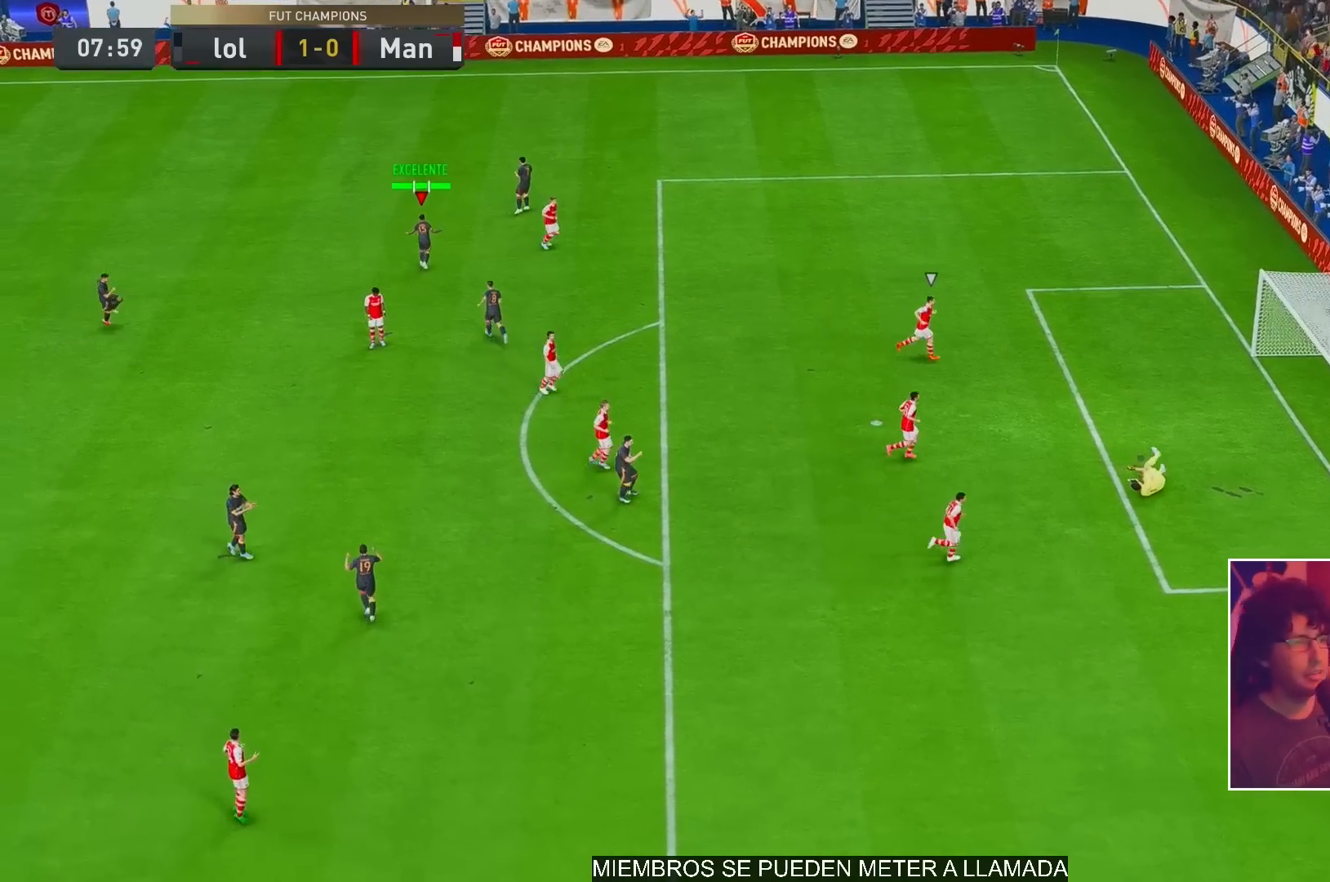
{"buttons": [], "left_stick": "center", "right_stick": "center", "events": [[367, "A", "down"], [467, "A", "up"]]}
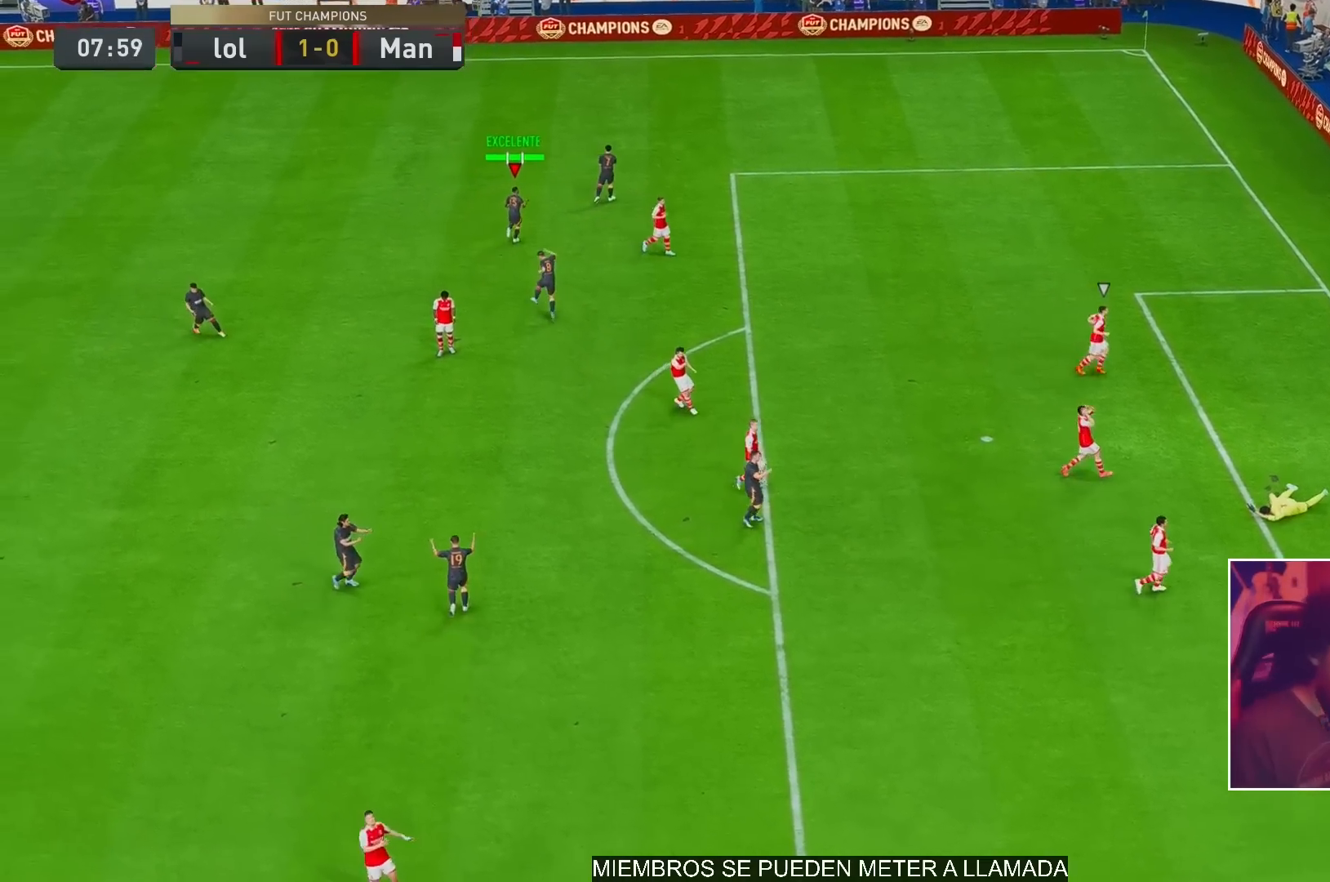
{"buttons": [], "left_stick": "center", "right_stick": "center", "events": [[33, "X", "down"], [167, "X", "up"]]}